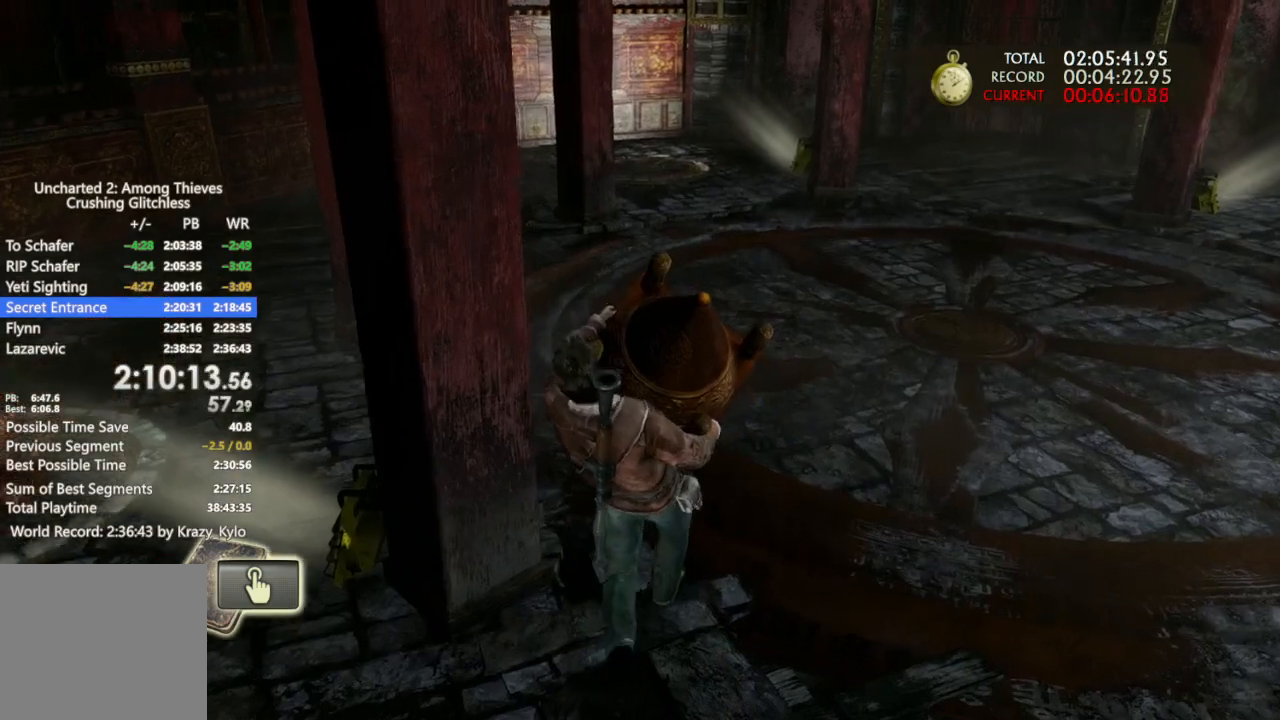
Gameplay with a controller (PlayStation layout); each line is a JSON object with the inputs held at the frame after it (dt_ms = milliseconds from this image to that frame). "events" lists button and stick changes between this image and that frame as [ms after this image, input, new state], when the widget could be followed in between. Not read: L3 SELECT START.
{"dt_ms": 500, "buttons": [], "left_stick": "up", "right_stick": "center", "events": []}
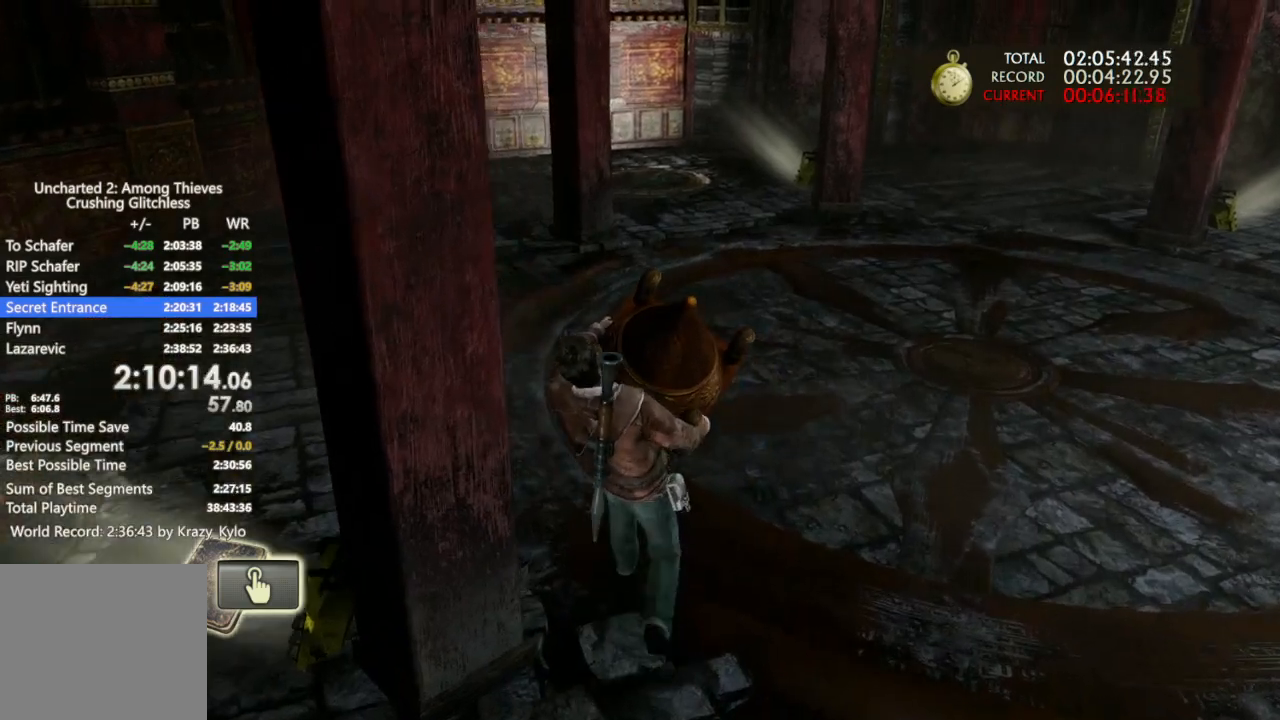
{"dt_ms": 500, "buttons": [], "left_stick": "up", "right_stick": "center", "events": []}
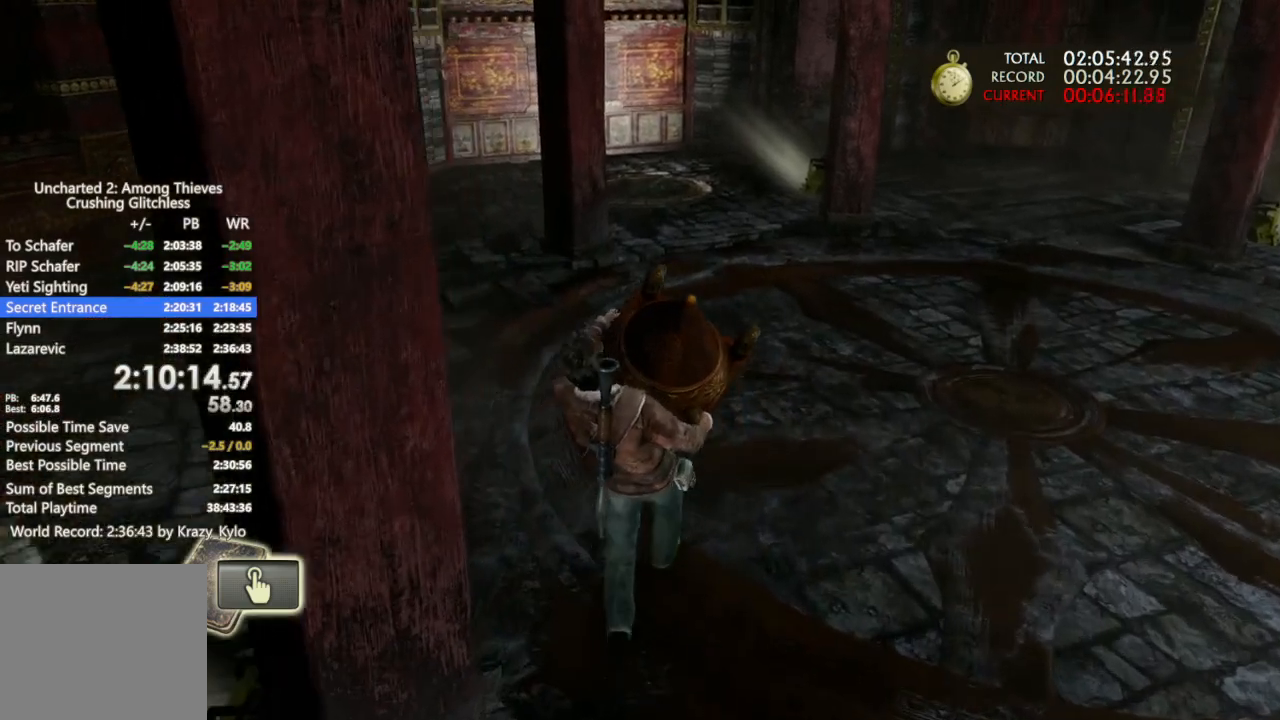
{"dt_ms": 500, "buttons": [], "left_stick": "up", "right_stick": "center", "events": []}
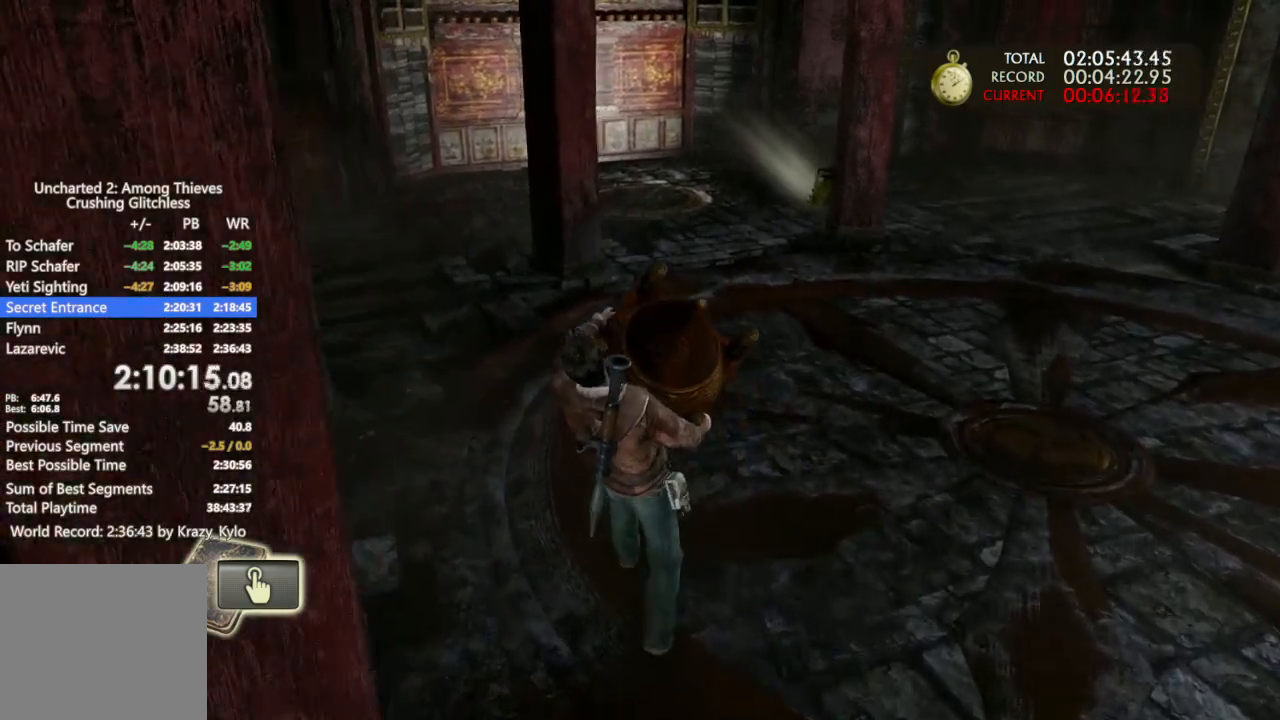
{"dt_ms": 500, "buttons": [], "left_stick": "up", "right_stick": "center", "events": []}
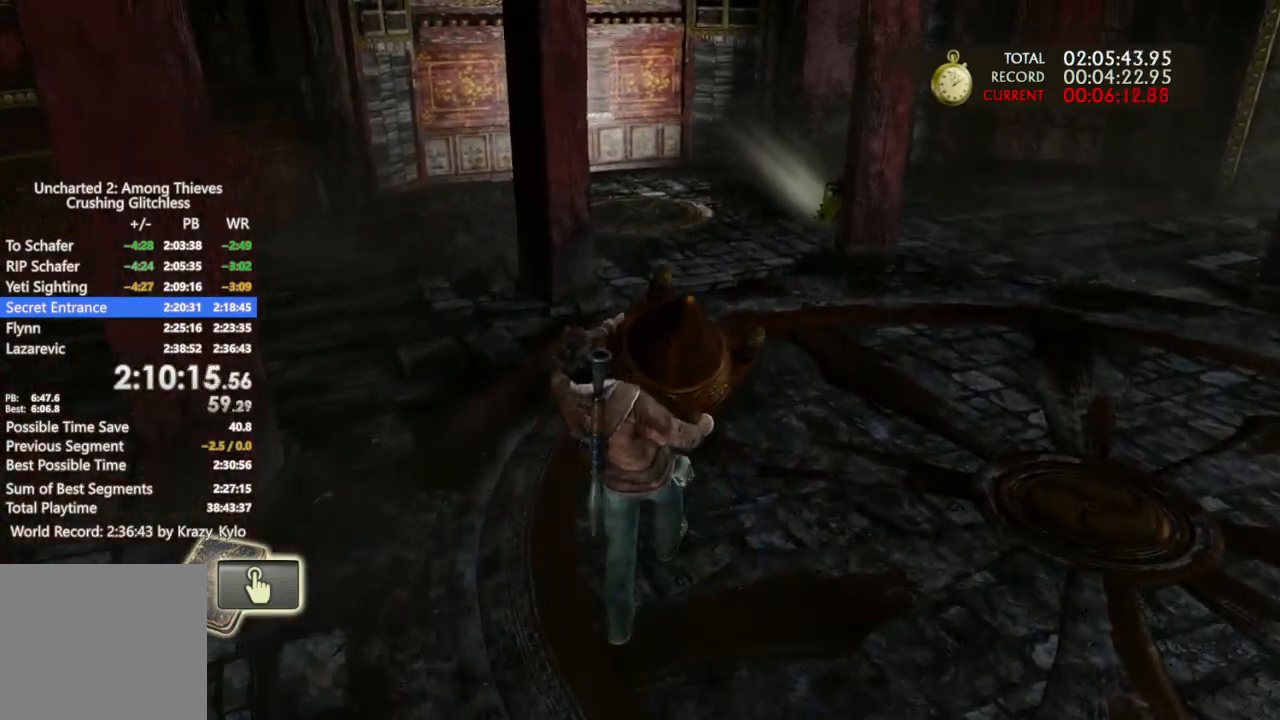
{"dt_ms": 1000, "buttons": [], "left_stick": "up", "right_stick": "center", "events": [[333, "right_stick", "left"], [500, "right_stick", "center"]]}
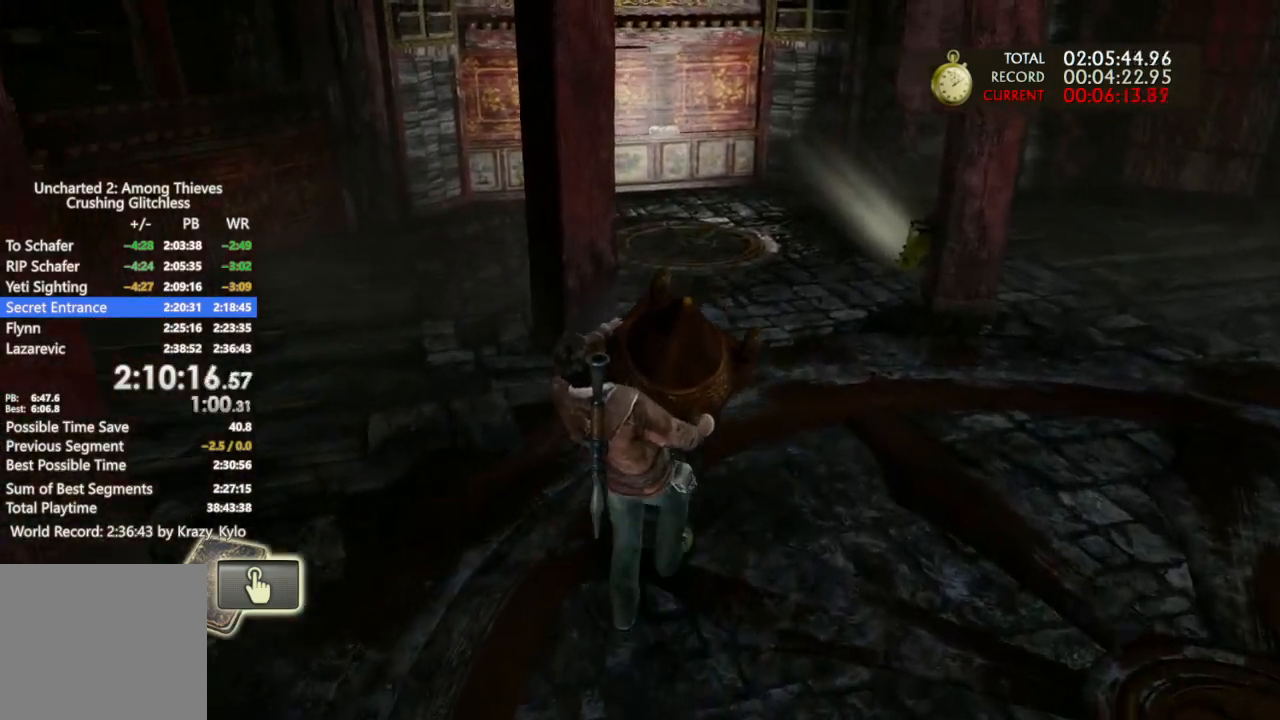
{"dt_ms": 500, "buttons": [], "left_stick": "up", "right_stick": "center", "events": []}
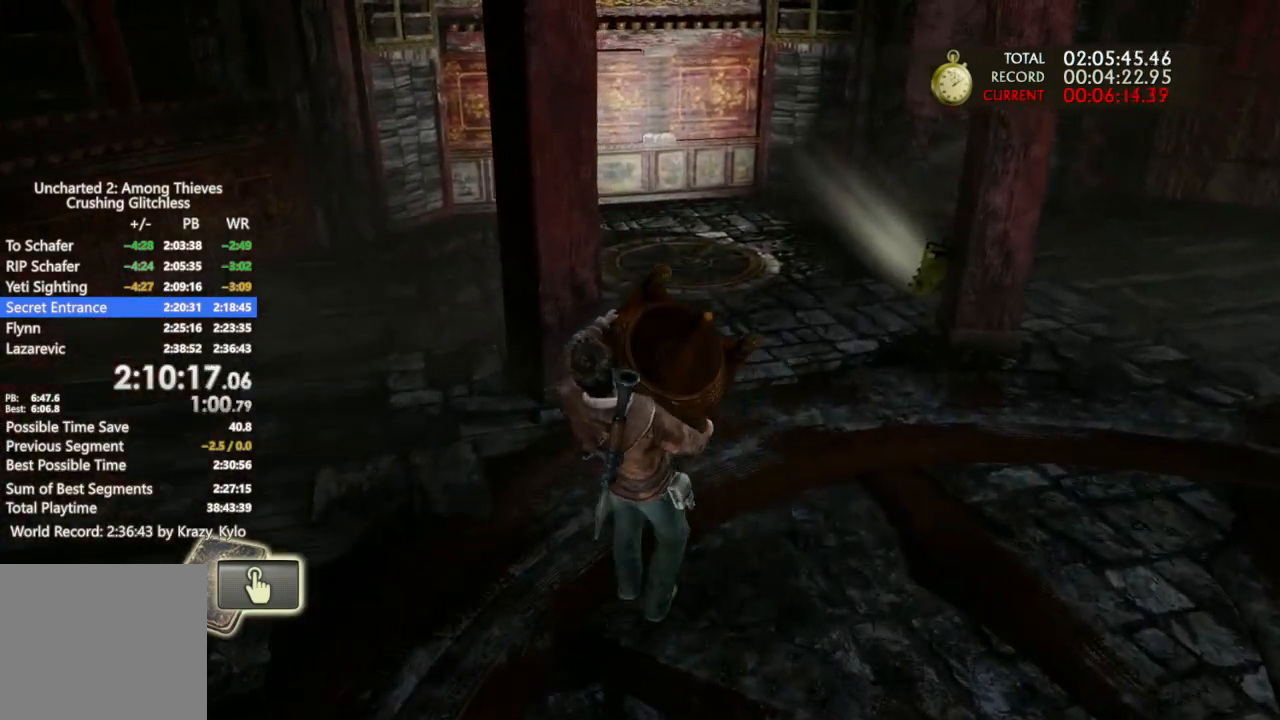
{"dt_ms": 500, "buttons": [], "left_stick": "up", "right_stick": "center", "events": []}
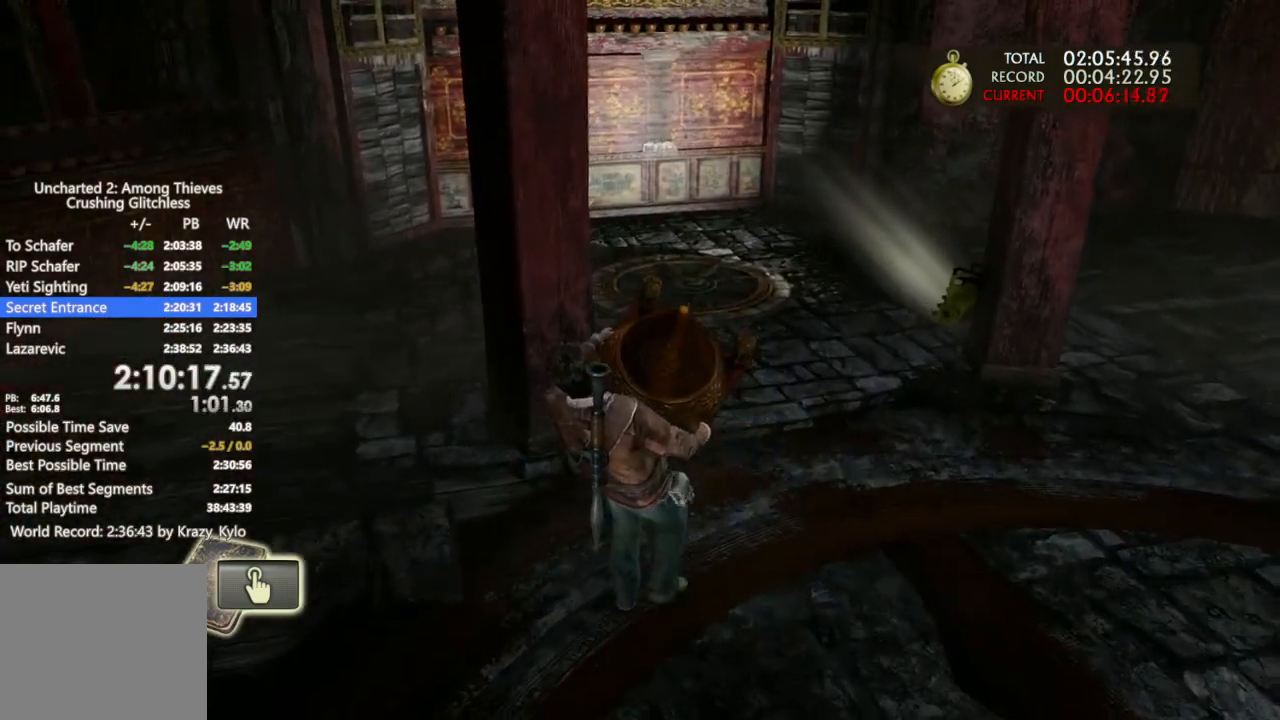
{"dt_ms": 500, "buttons": [], "left_stick": "up", "right_stick": "center", "events": []}
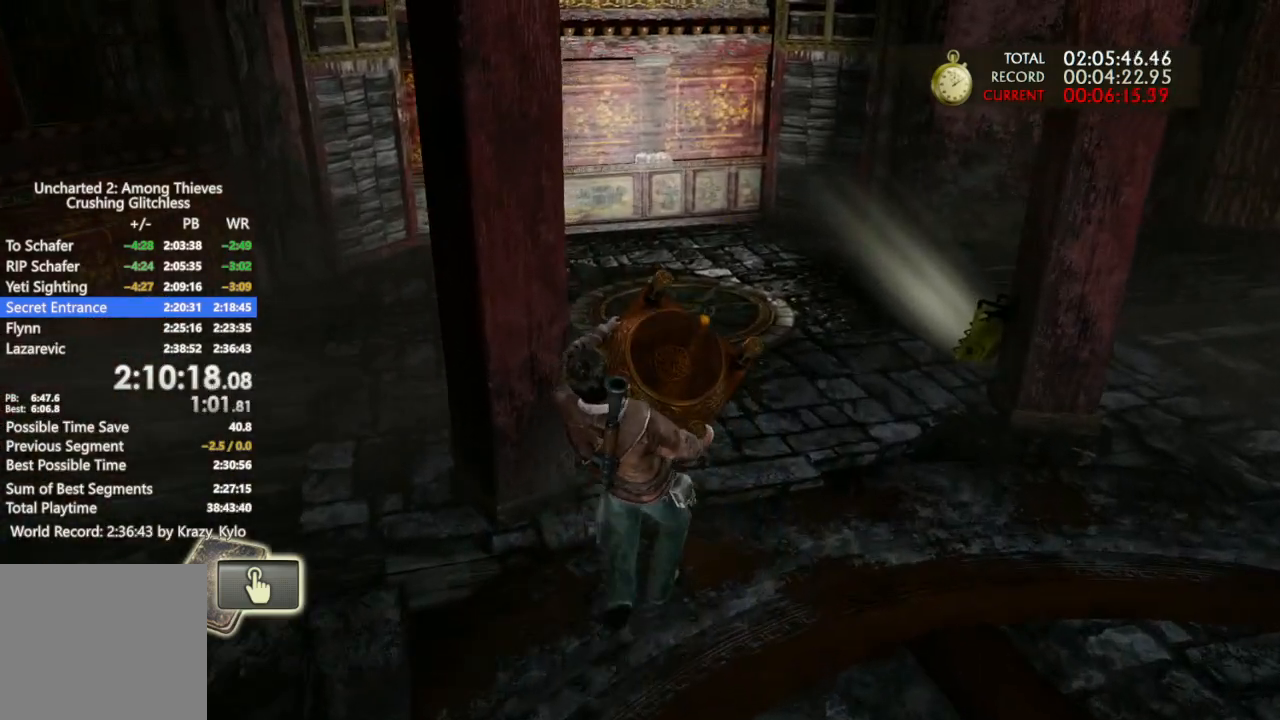
{"dt_ms": 500, "buttons": [], "left_stick": "up", "right_stick": "center", "events": []}
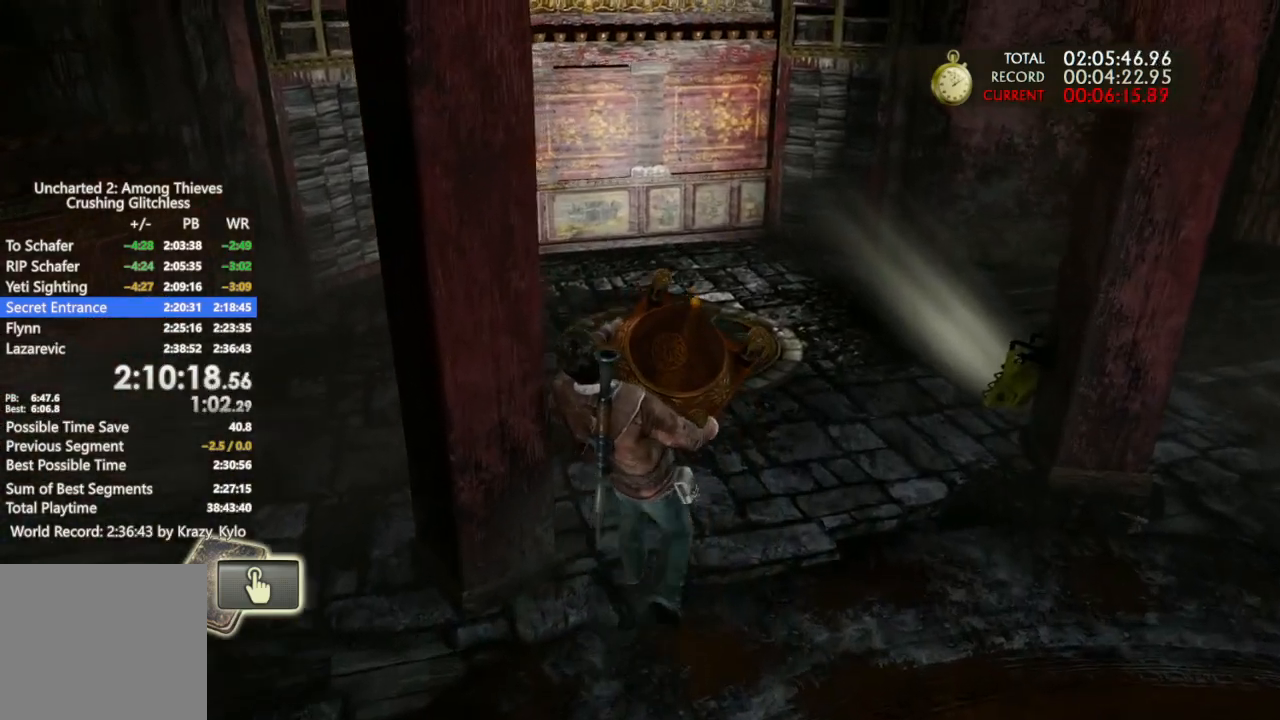
{"dt_ms": 500, "buttons": [], "left_stick": "up", "right_stick": "center", "events": []}
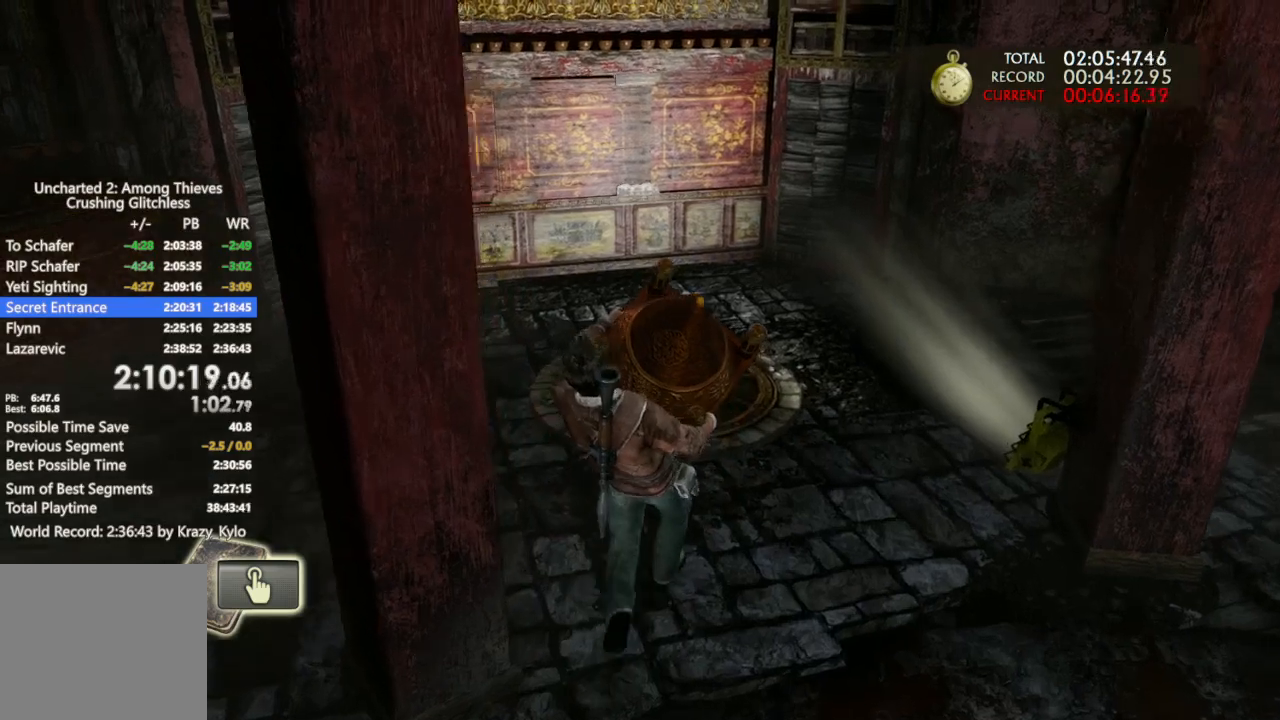
{"dt_ms": 500, "buttons": [], "left_stick": "up", "right_stick": "center", "events": []}
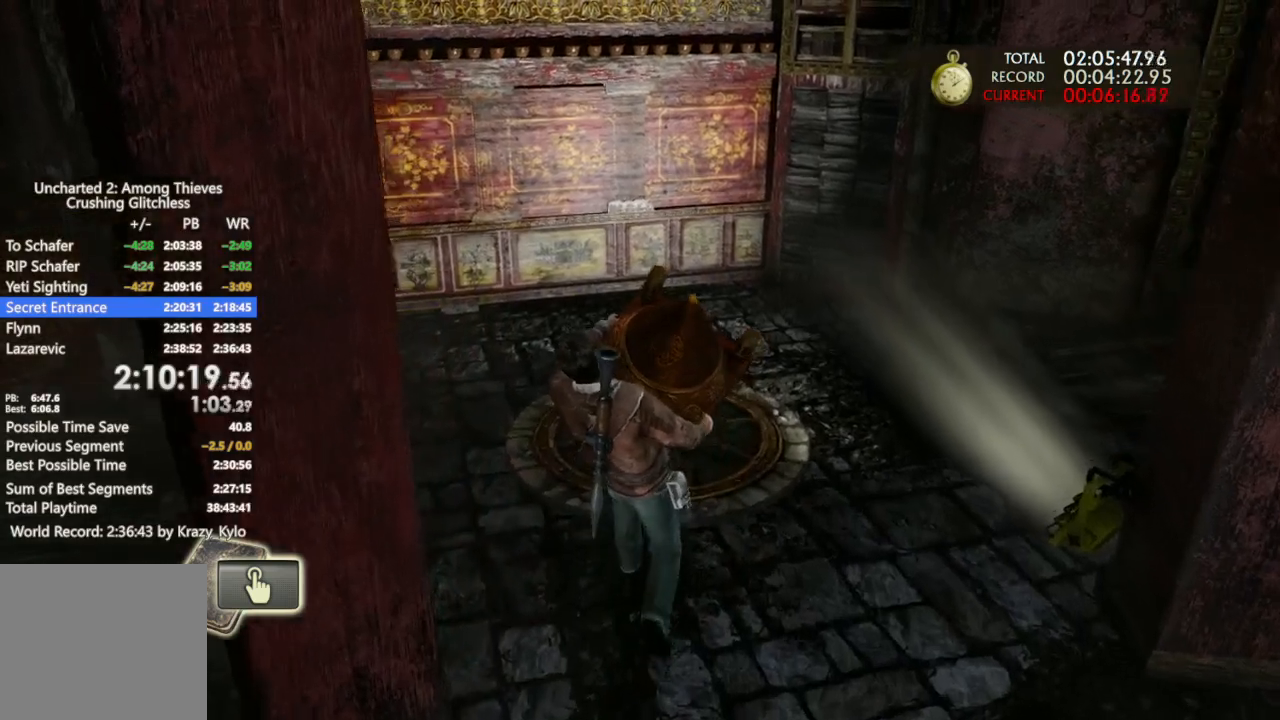
{"dt_ms": 500, "buttons": [], "left_stick": "center", "right_stick": "center", "events": [[367, "TRIANGLE", "down"], [467, "TRIANGLE", "up"], [500, "left_stick", "center"]]}
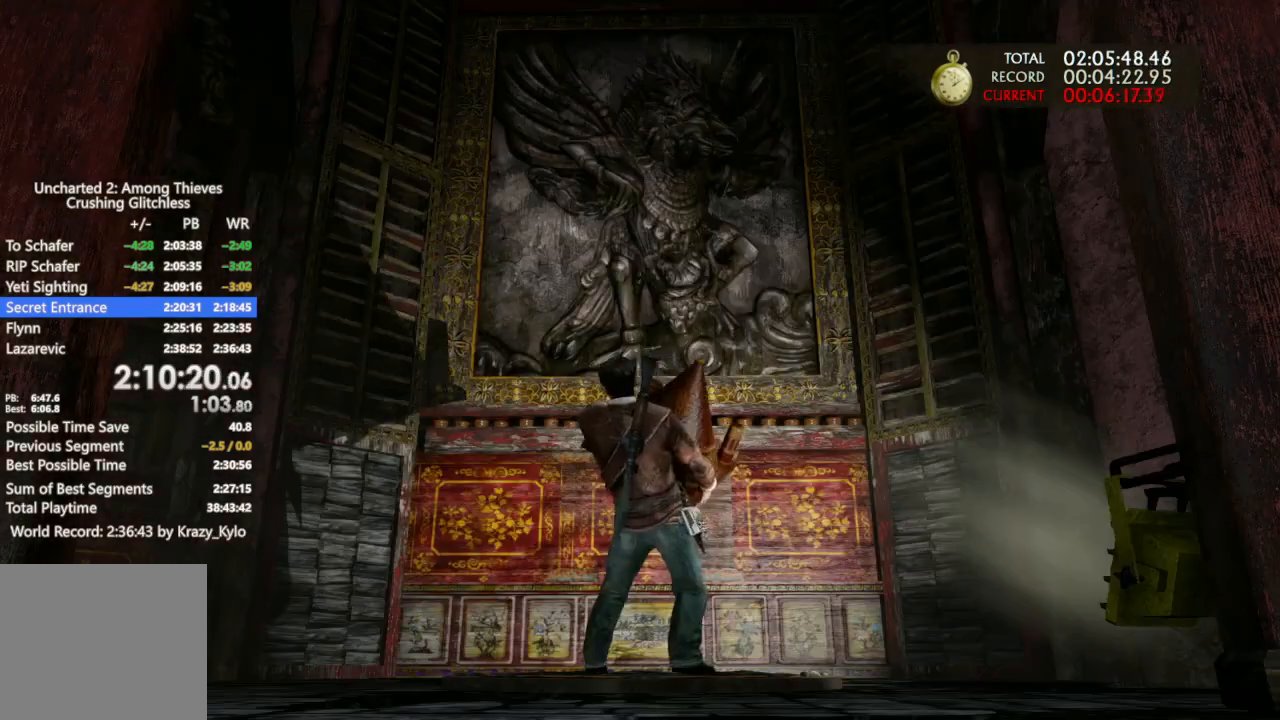
{"dt_ms": 500, "buttons": [], "left_stick": "up-right", "right_stick": "center", "events": [[267, "left_stick", "right"], [500, "left_stick", "up-right"]]}
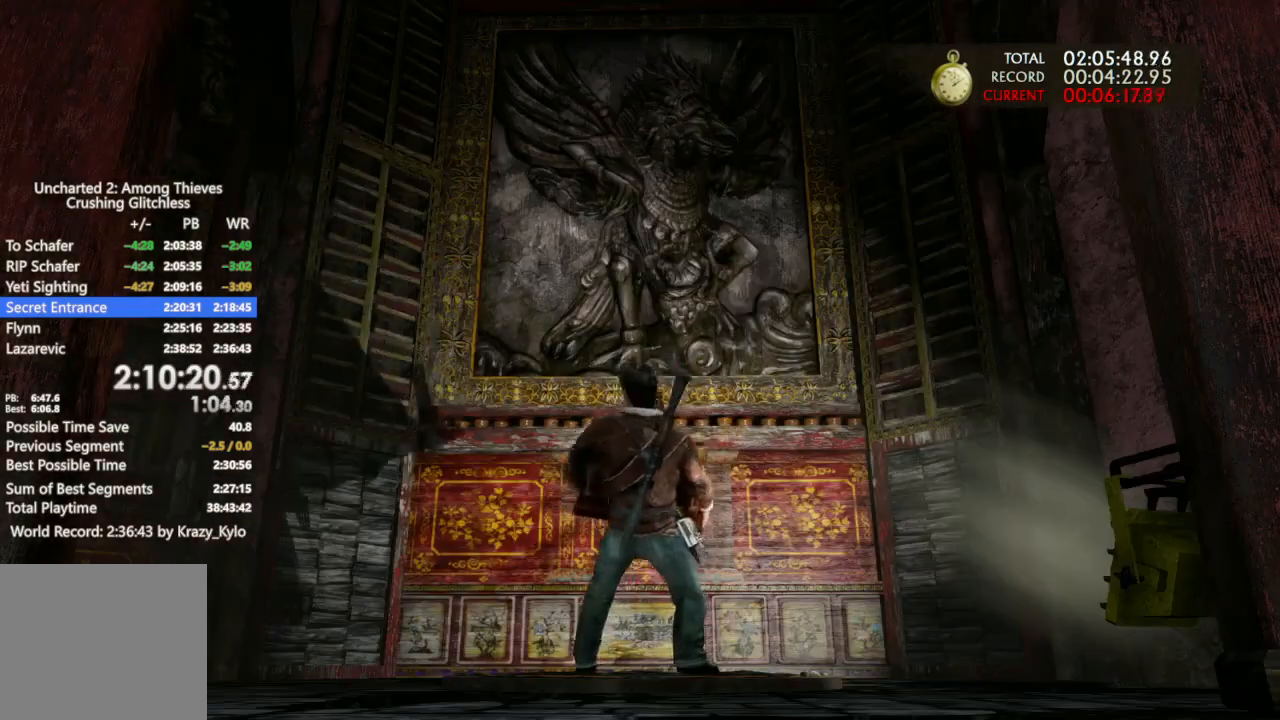
{"dt_ms": 500, "buttons": [], "left_stick": "up-right", "right_stick": "center", "events": []}
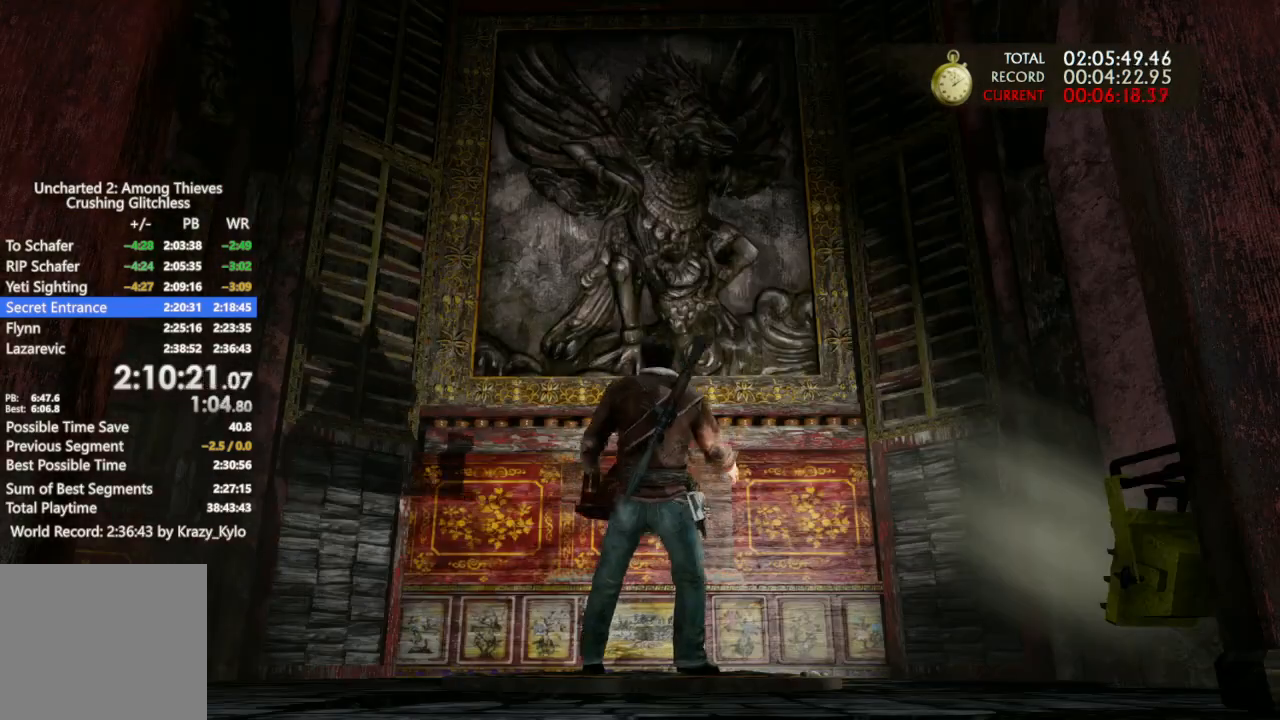
{"dt_ms": 500, "buttons": [], "left_stick": "center", "right_stick": "center", "events": [[167, "left_stick", "center"]]}
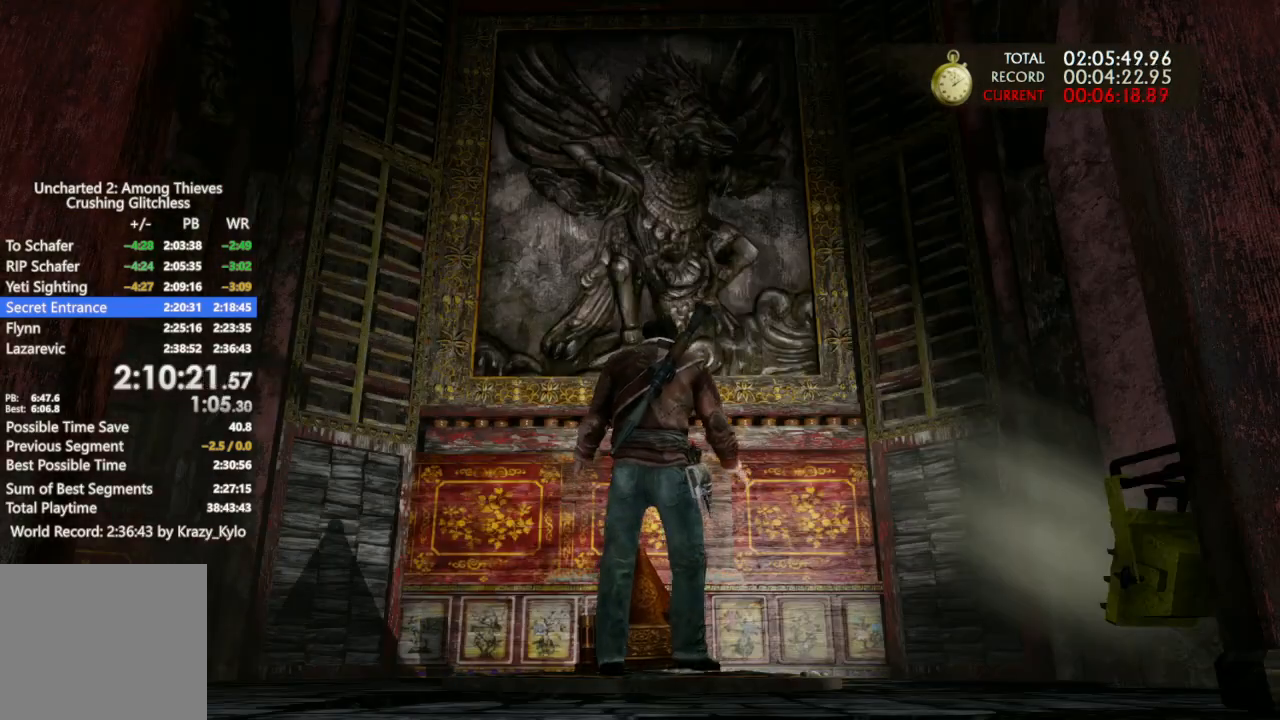
{"dt_ms": 500, "buttons": [], "left_stick": "up-right", "right_stick": "center", "events": [[133, "left_stick", "up-right"]]}
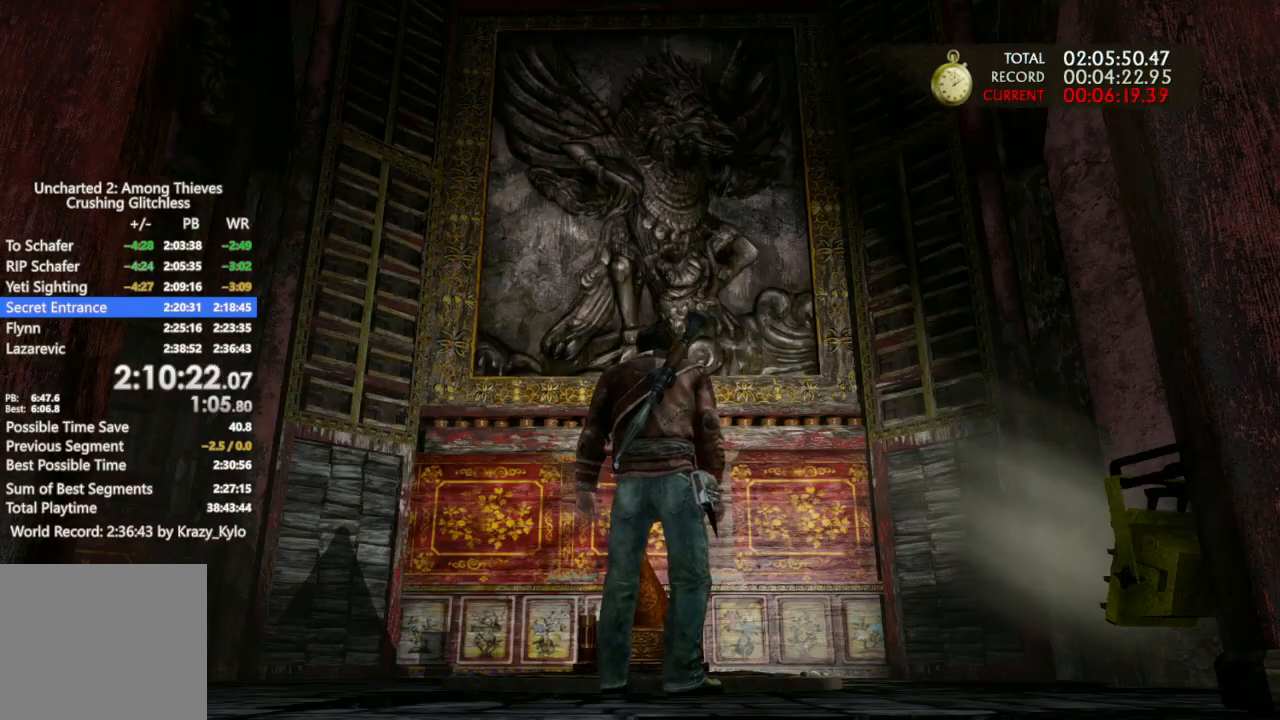
{"dt_ms": 500, "buttons": [], "left_stick": "right", "right_stick": "center", "events": [[500, "left_stick", "right"]]}
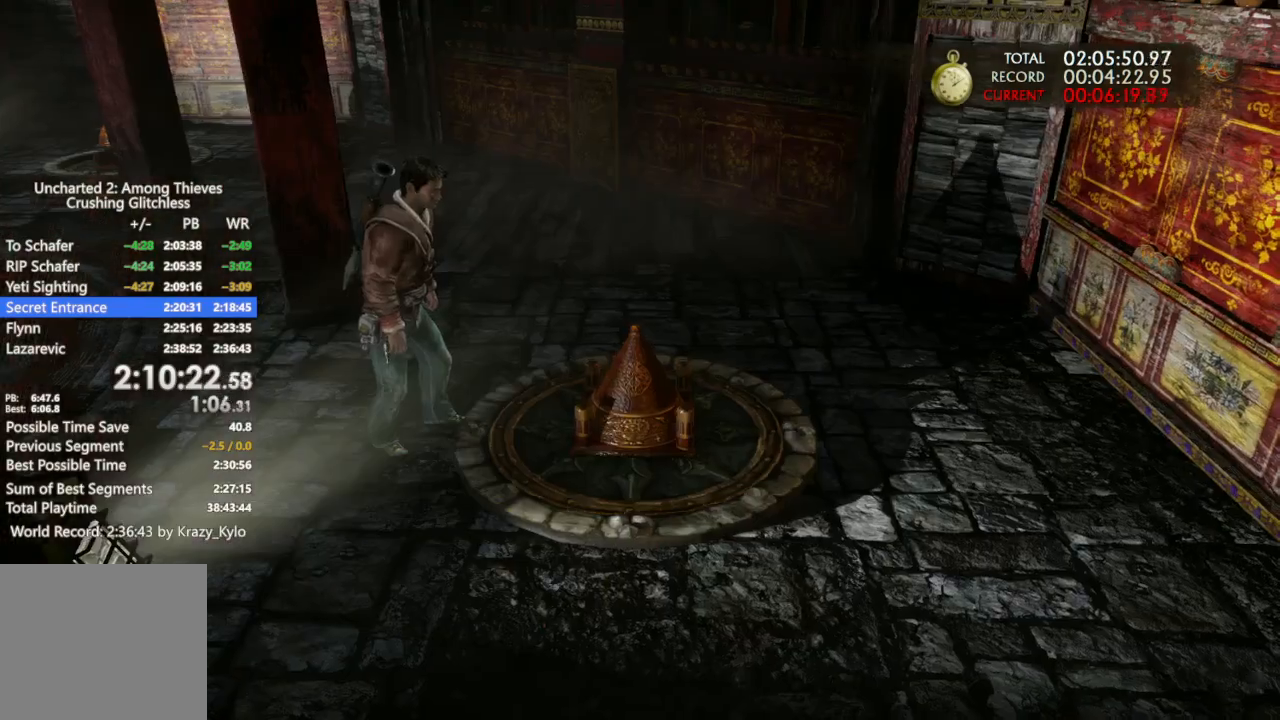
{"dt_ms": 500, "buttons": ["CROSS"], "left_stick": "right", "right_stick": "center", "events": [[67, "CROSS", "down"], [133, "CROSS", "up"], [233, "CROSS", "down"], [333, "CROSS", "up"], [433, "CROSS", "down"]]}
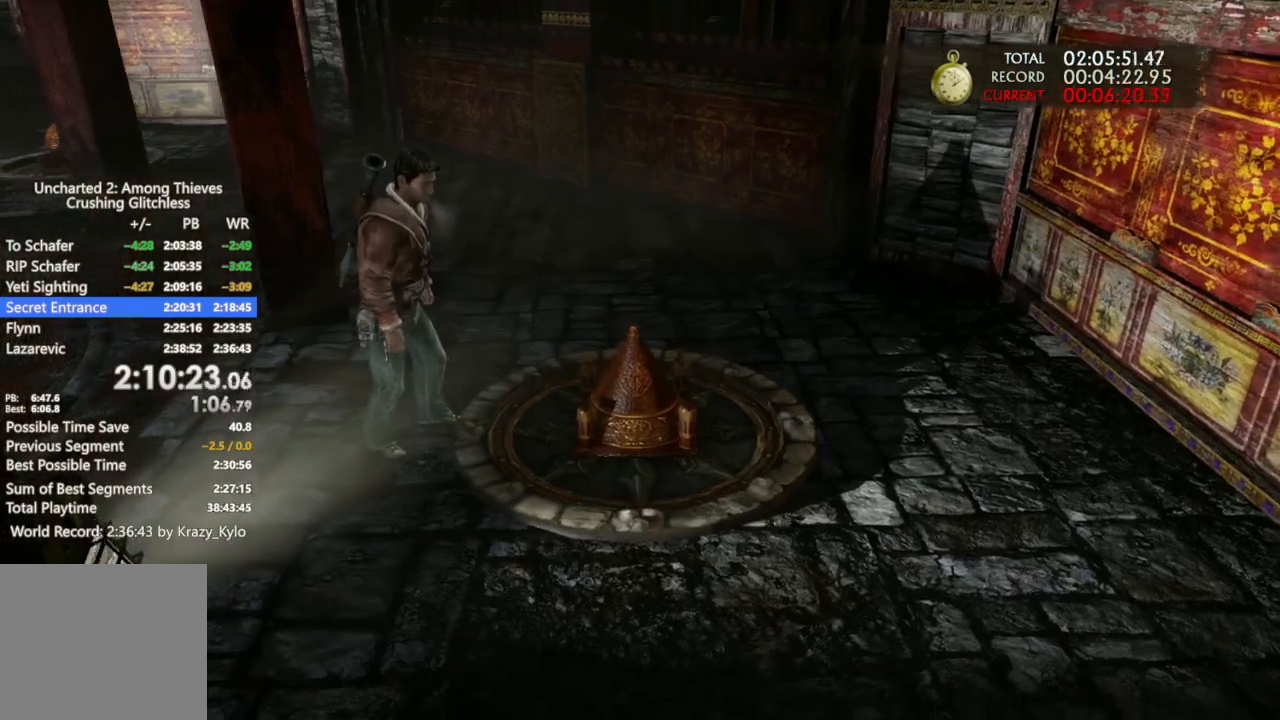
{"dt_ms": 500, "buttons": ["CROSS"], "left_stick": "right", "right_stick": "center", "events": [[33, "CROSS", "up"], [100, "CROSS", "down"], [200, "CROSS", "up"], [300, "CROSS", "down"], [400, "CROSS", "up"], [467, "CROSS", "down"]]}
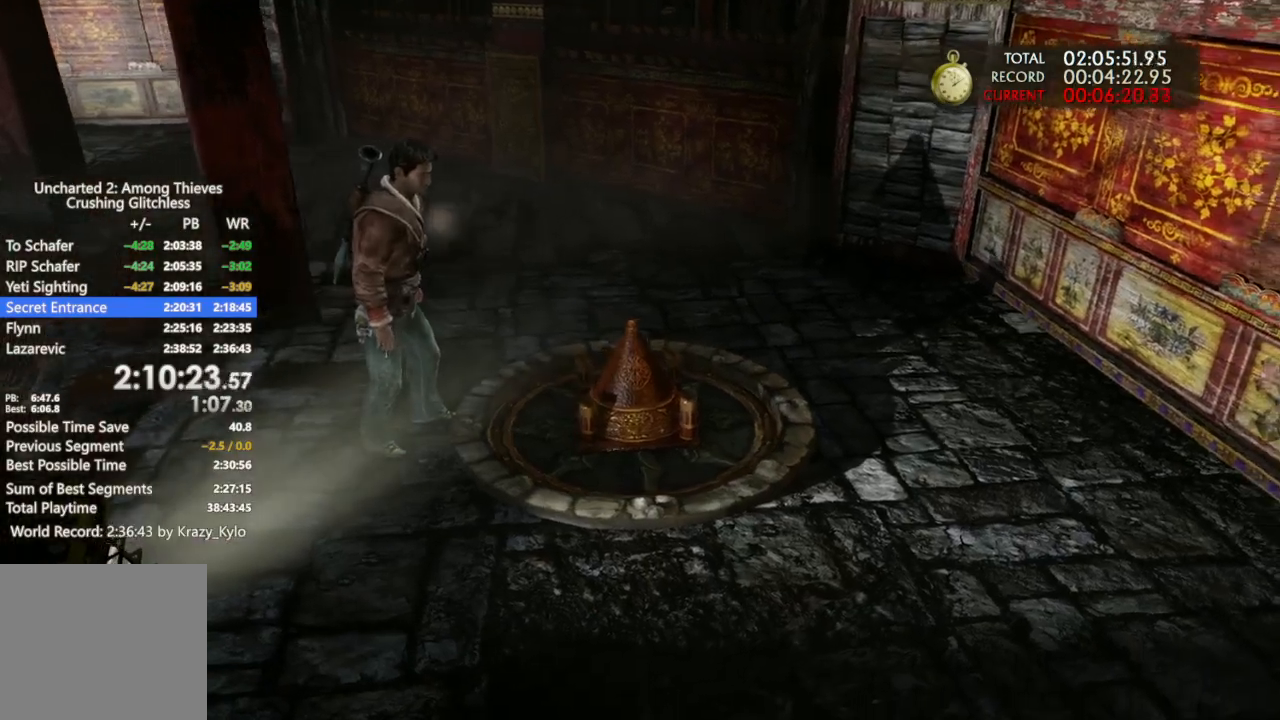
{"dt_ms": 500, "buttons": ["CROSS"], "left_stick": "right", "right_stick": "center", "events": [[67, "CROSS", "up"], [133, "CROSS", "down"], [233, "CROSS", "up"], [300, "CROSS", "down"], [400, "CROSS", "up"], [500, "CROSS", "down"]]}